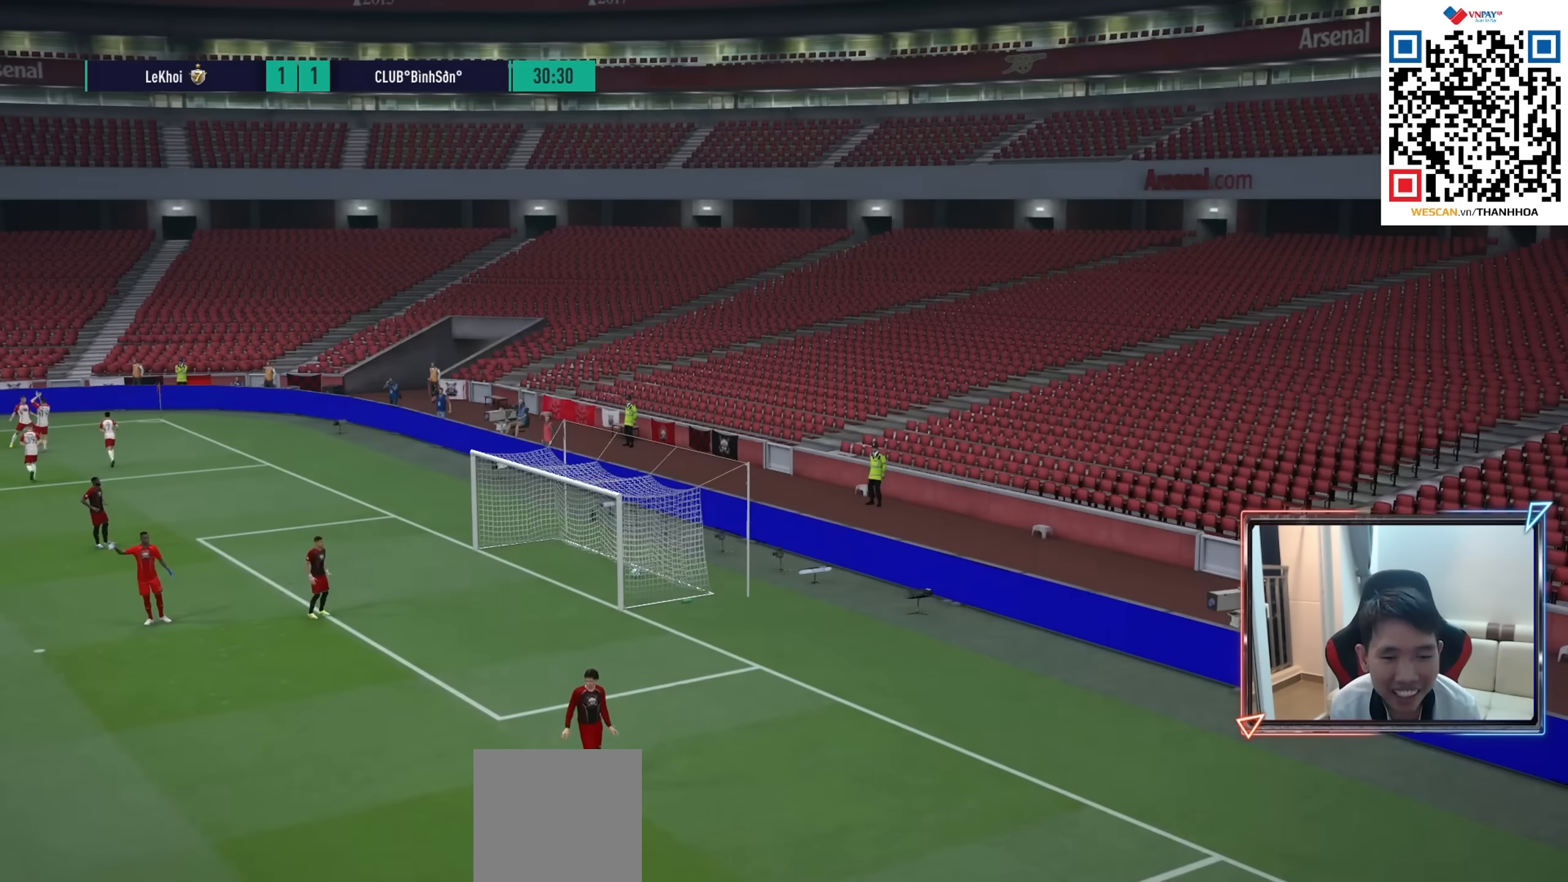
Gameplay with a controller (PlayStation layout); each line is a JSON object with the inputs held at the frame after it. "events" lists button and stick changes between this image and that frame as [ms after this image, input, new state], when the widget could be followed in between. Not read: L3 R3.
{"buttons": [], "left_stick": "center", "right_stick": "center", "events": [[84, "CROSS", "down"], [200, "CROSS", "up"], [267, "CROSS", "down"], [350, "CROSS", "up"], [417, "CROSS", "down"], [500, "CROSS", "up"]]}
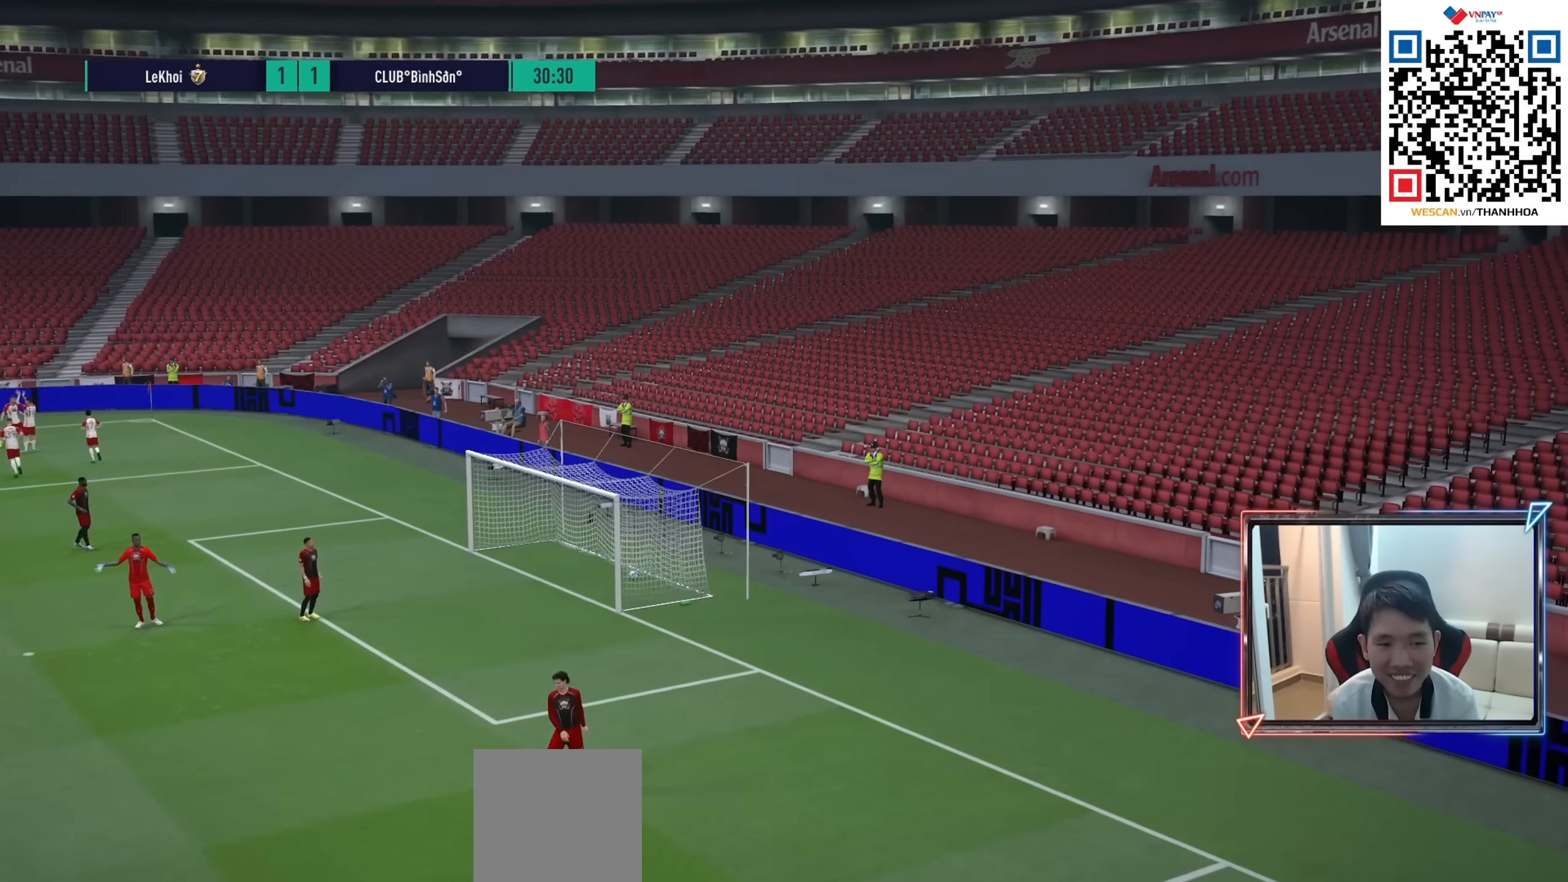
{"buttons": [], "left_stick": "center", "right_stick": "center", "events": [[84, "CROSS", "down"], [167, "CROSS", "up"], [250, "CROSS", "down"], [334, "CROSS", "up"], [417, "CROSS", "down"], [500, "CROSS", "up"]]}
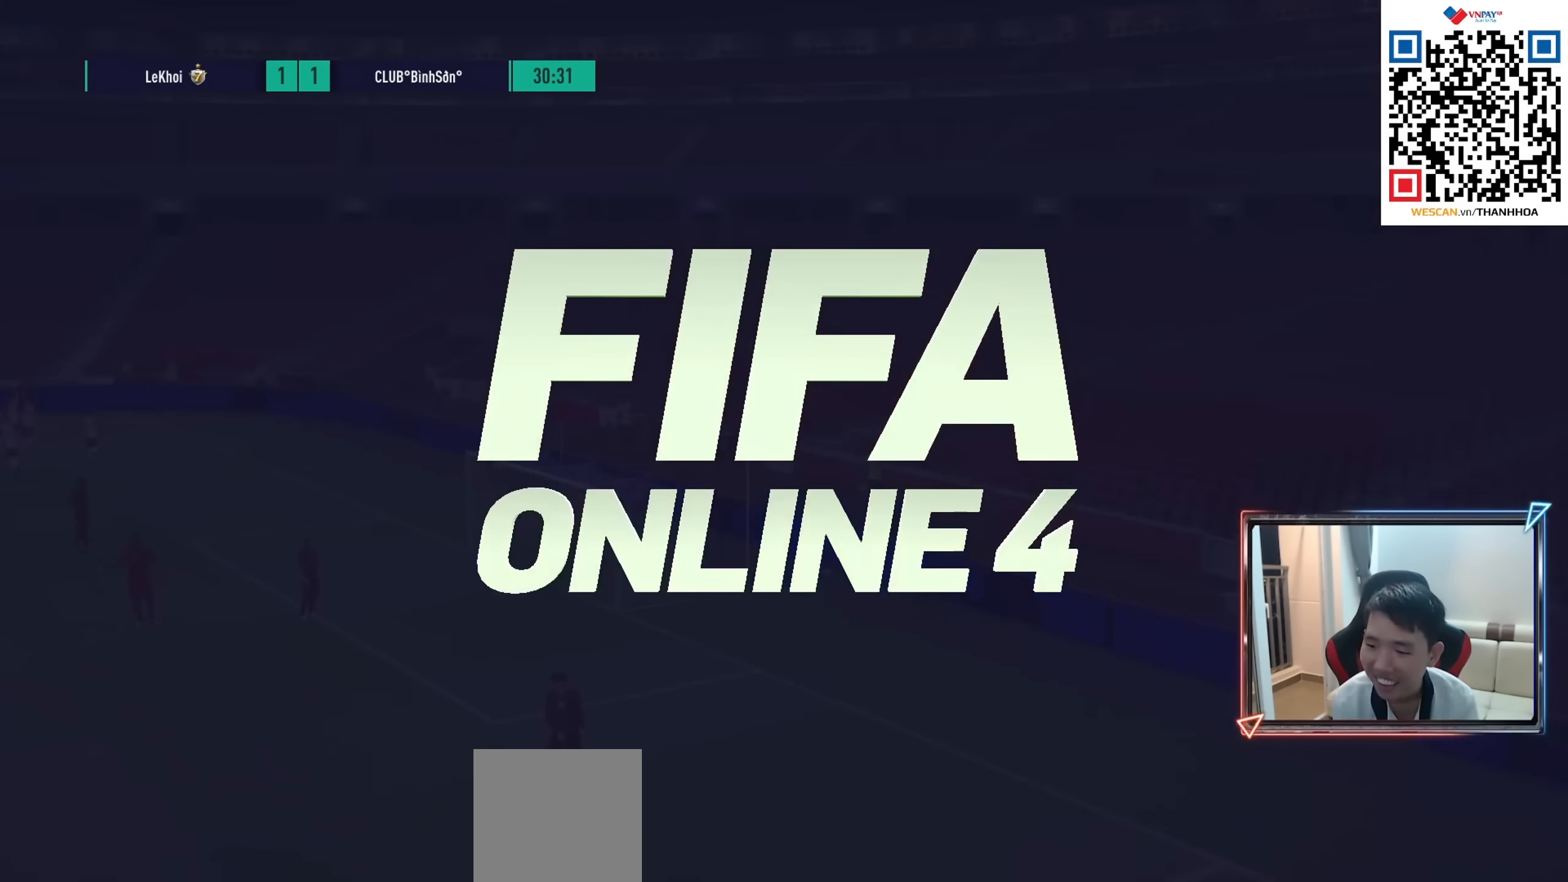
{"buttons": [], "left_stick": "center", "right_stick": "center", "events": [[84, "CROSS", "down"], [150, "CROSS", "up"], [250, "CROSS", "down"], [317, "CROSS", "up"], [400, "CROSS", "down"], [484, "CROSS", "up"]]}
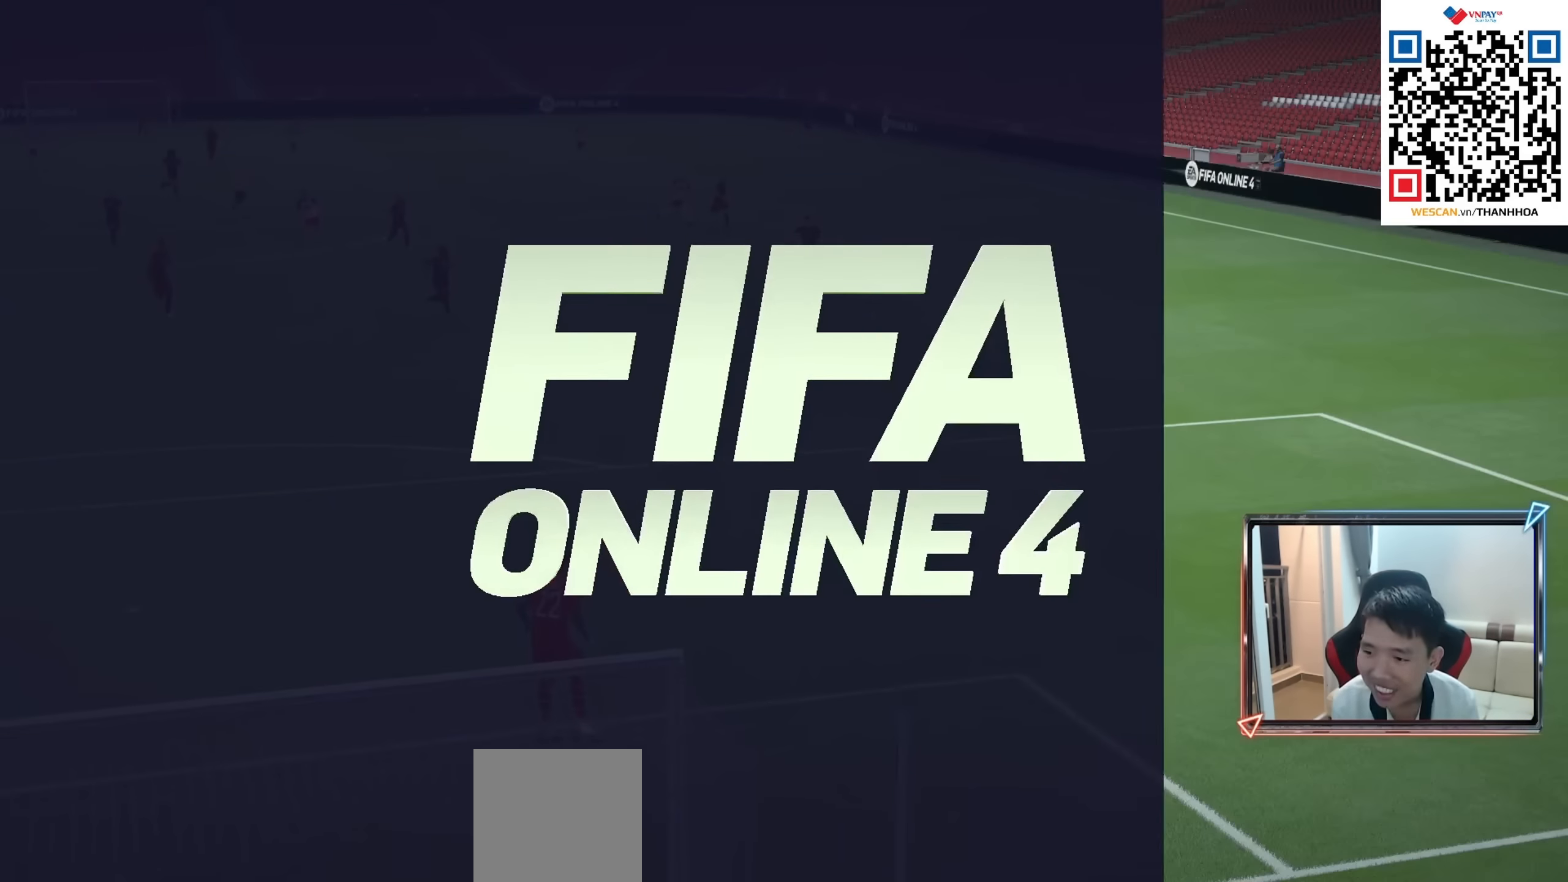
{"buttons": [], "left_stick": "center", "right_stick": "center", "events": [[67, "CROSS", "down"], [134, "CROSS", "up"], [217, "CROSS", "down"], [300, "CROSS", "up"], [400, "CROSS", "down"], [467, "CROSS", "up"]]}
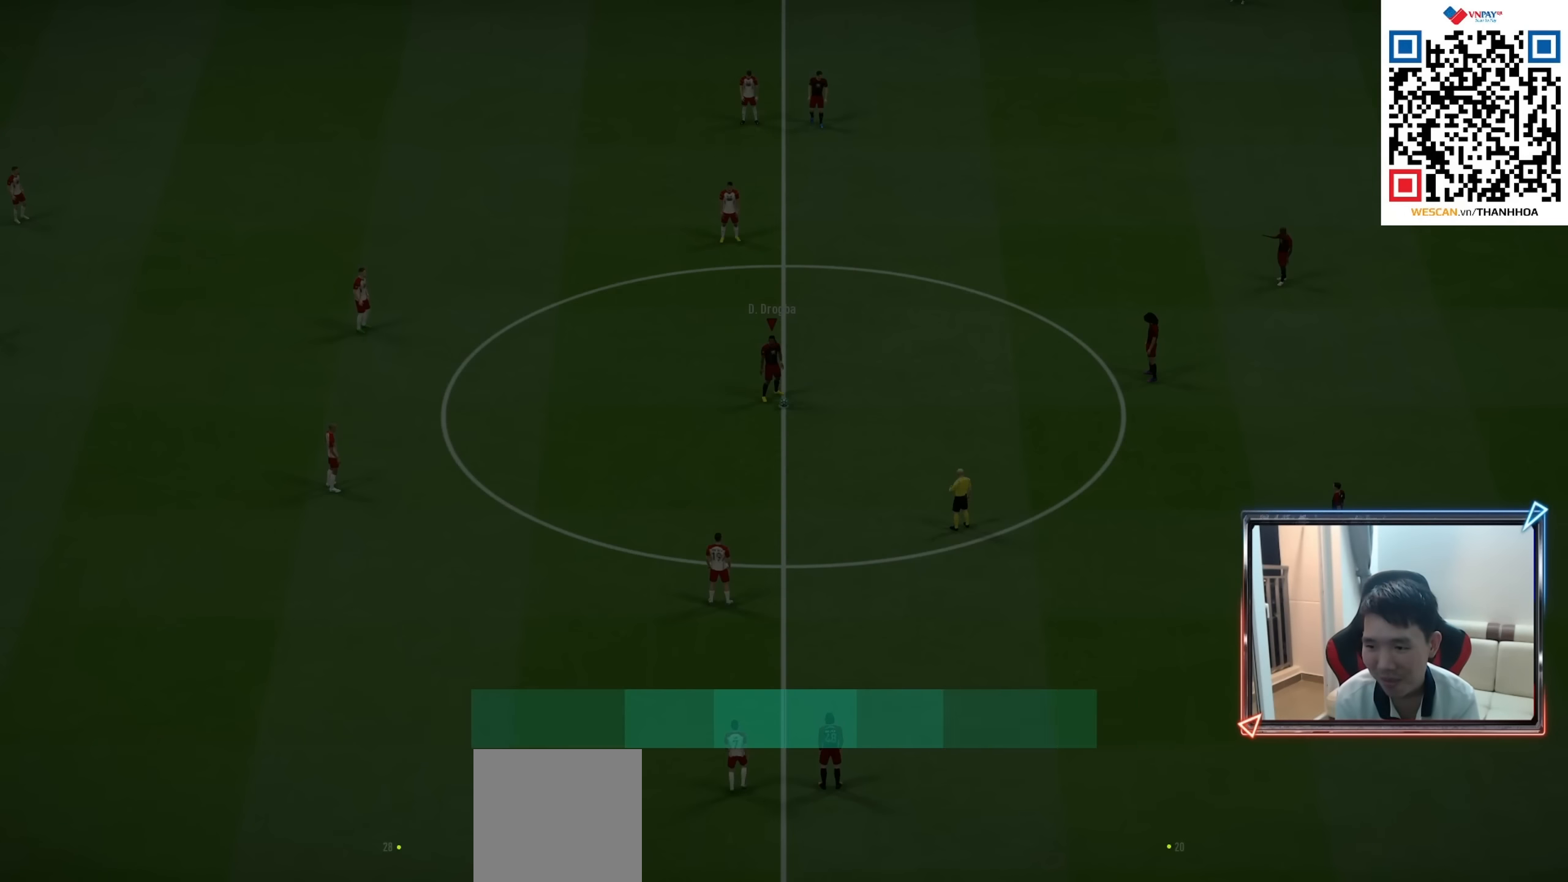
{"buttons": [], "left_stick": "center", "right_stick": "center", "events": [[67, "CROSS", "down"], [150, "CROSS", "up"], [234, "CROSS", "down"], [300, "CROSS", "up"], [400, "CROSS", "down"], [467, "CROSS", "up"]]}
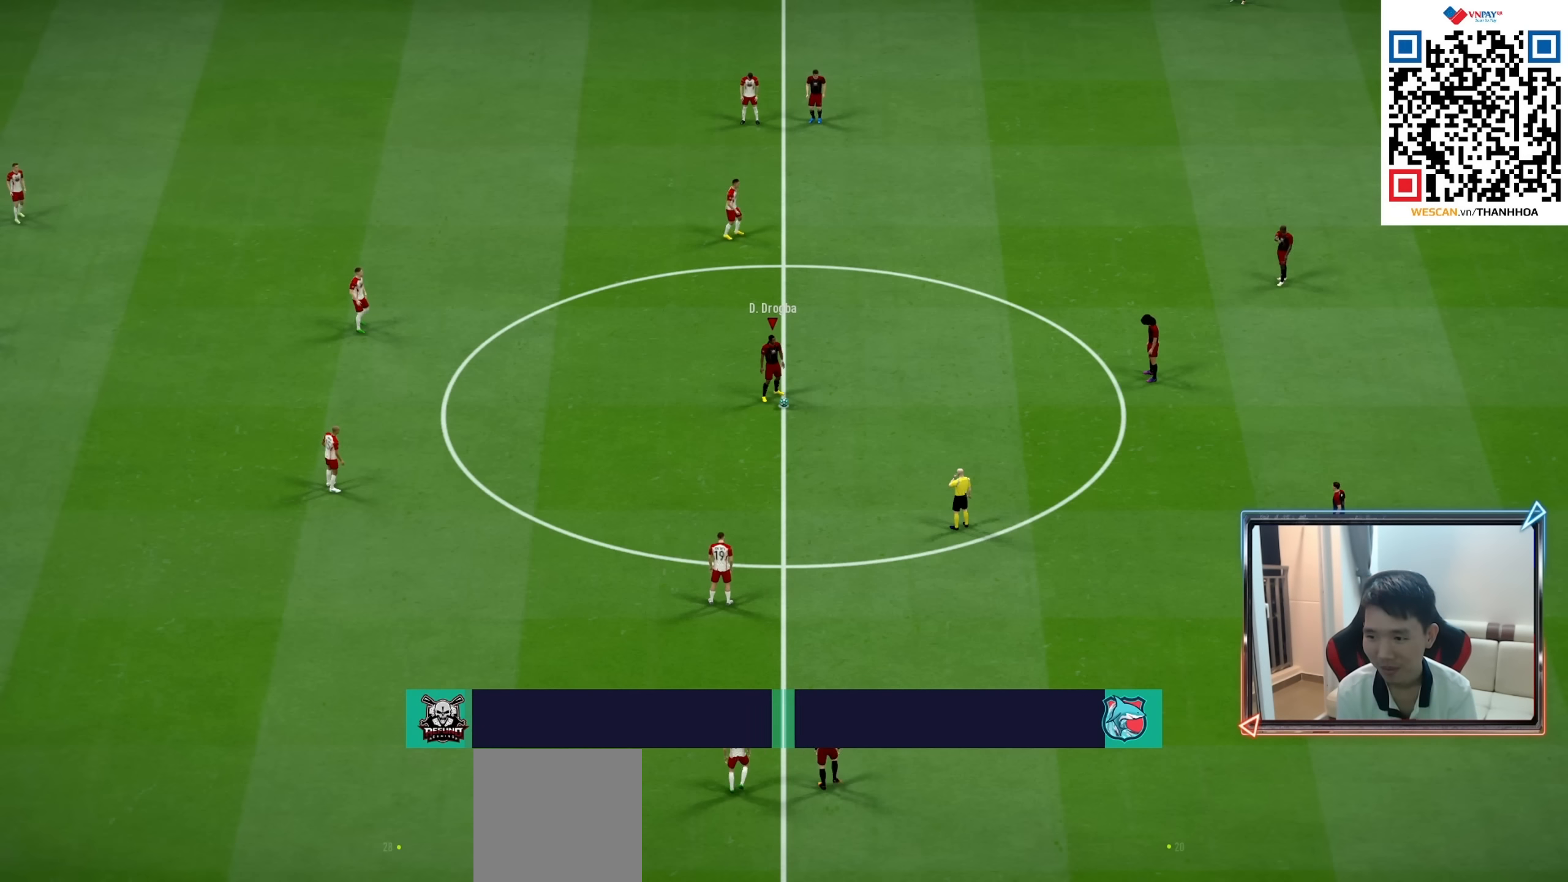
{"buttons": ["CROSS"], "left_stick": "center", "right_stick": "center", "events": [[50, "CROSS", "down"], [117, "CROSS", "up"], [200, "CROSS", "down"], [284, "CROSS", "up"], [367, "CROSS", "down"], [417, "CROSS", "up"], [484, "CROSS", "down"]]}
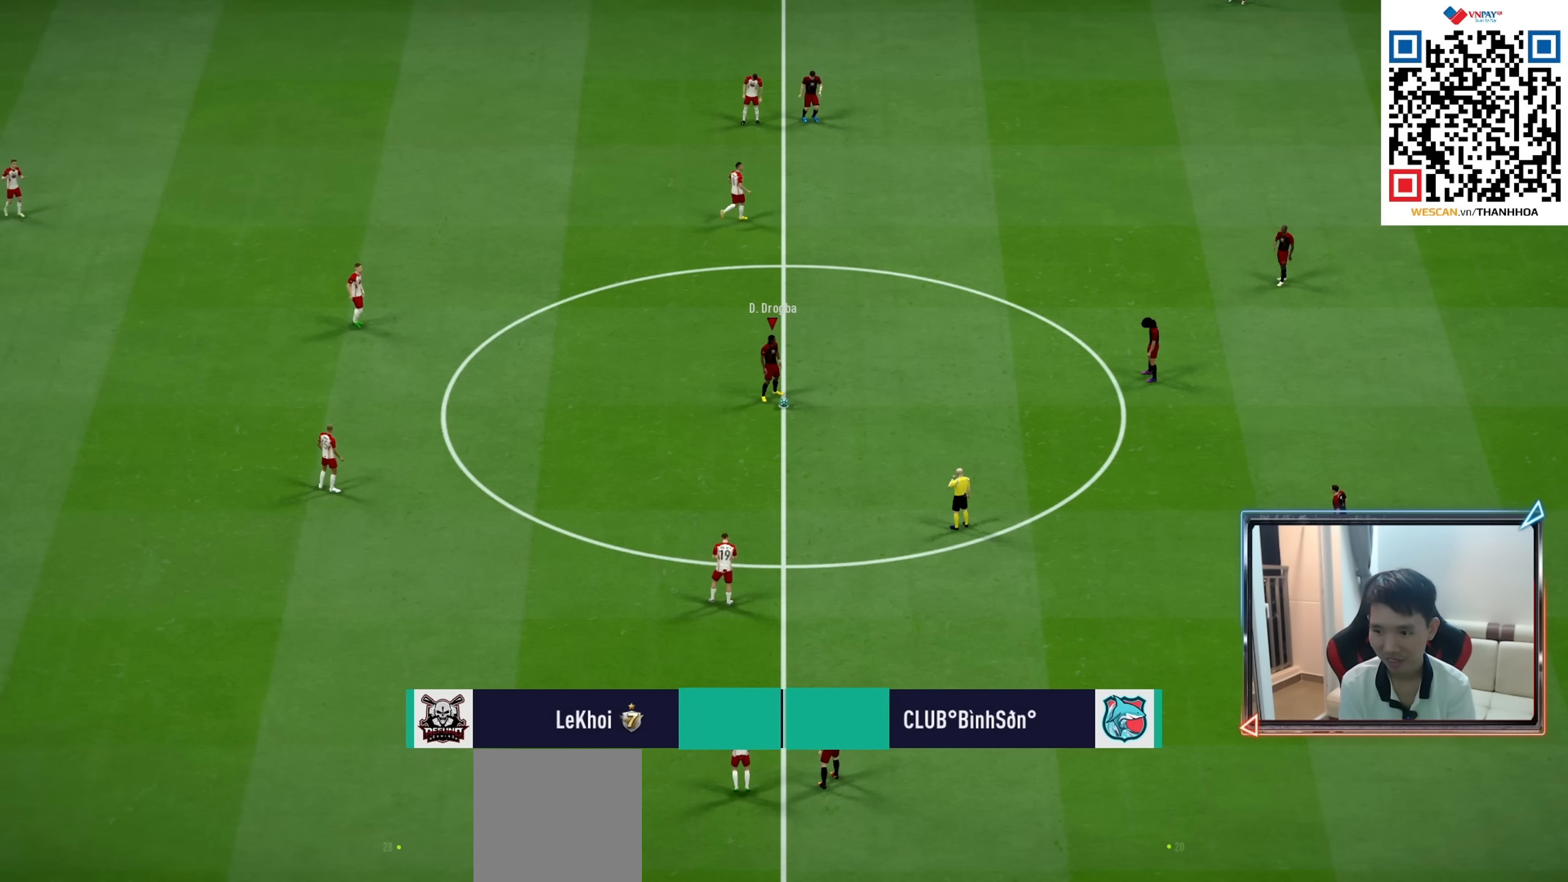
{"buttons": [], "left_stick": "center", "right_stick": "center", "events": [[84, "CROSS", "up"], [150, "CROSS", "down"], [217, "CROSS", "up"]]}
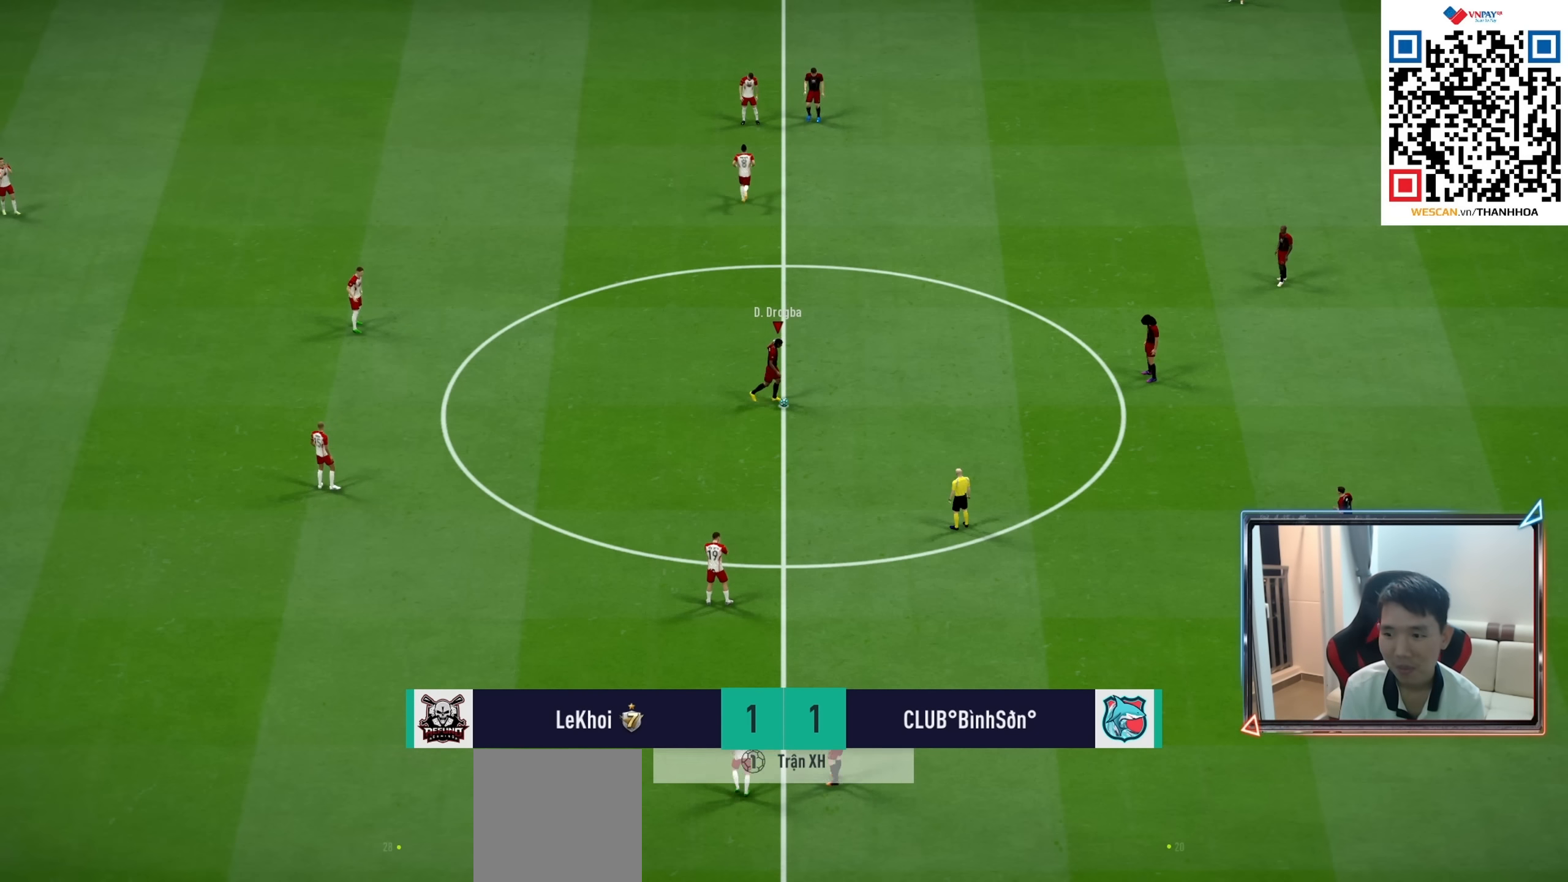
{"buttons": [], "left_stick": "center", "right_stick": "center", "events": []}
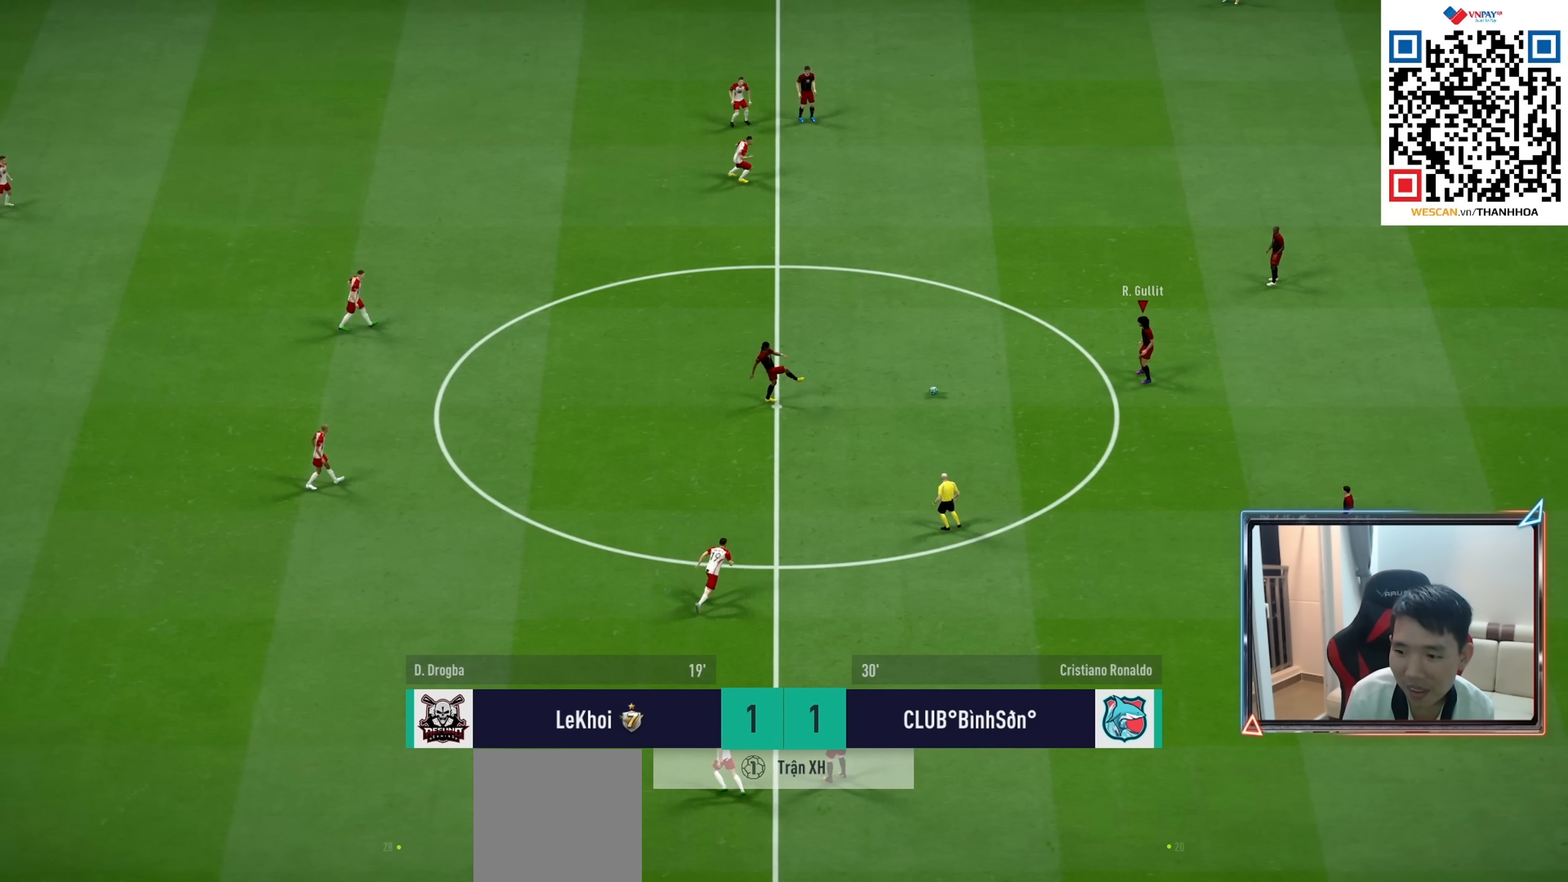
{"buttons": ["R1"], "left_stick": "up", "right_stick": "center", "events": [[84, "left_stick", "left"], [267, "CROSS", "down"], [334, "CROSS", "up"], [334, "R1", "down"], [350, "left_stick", "up"]]}
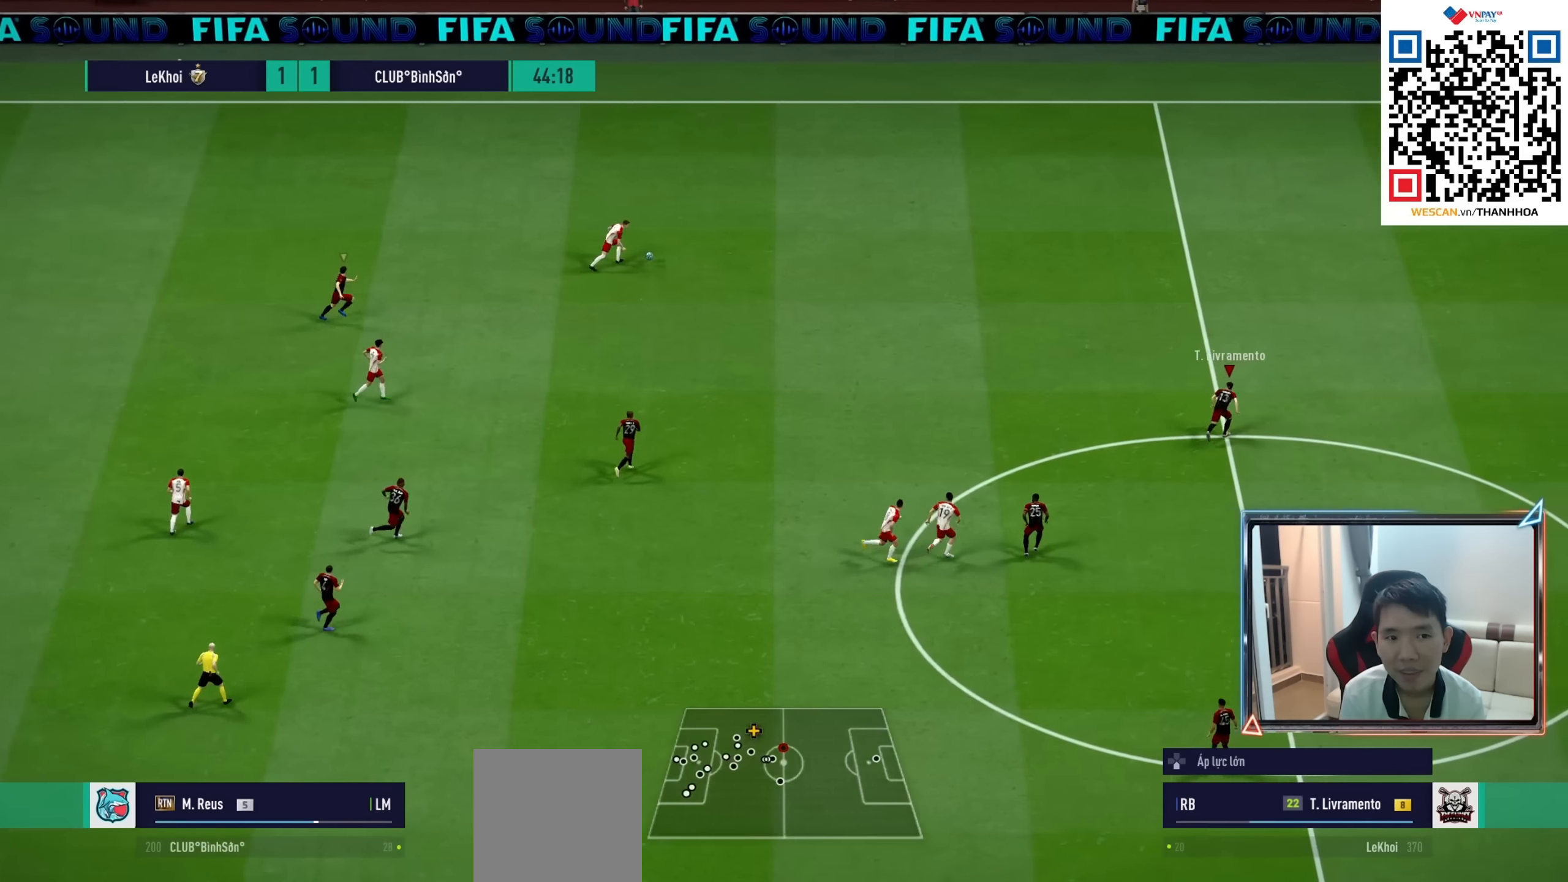
{"buttons": ["R1", "R2"], "left_stick": "up-right", "right_stick": "center", "events": [[234, "left_stick", "up-right"], [334, "right_stick", "down"], [417, "right_stick", "center"], [484, "R2", "down"]]}
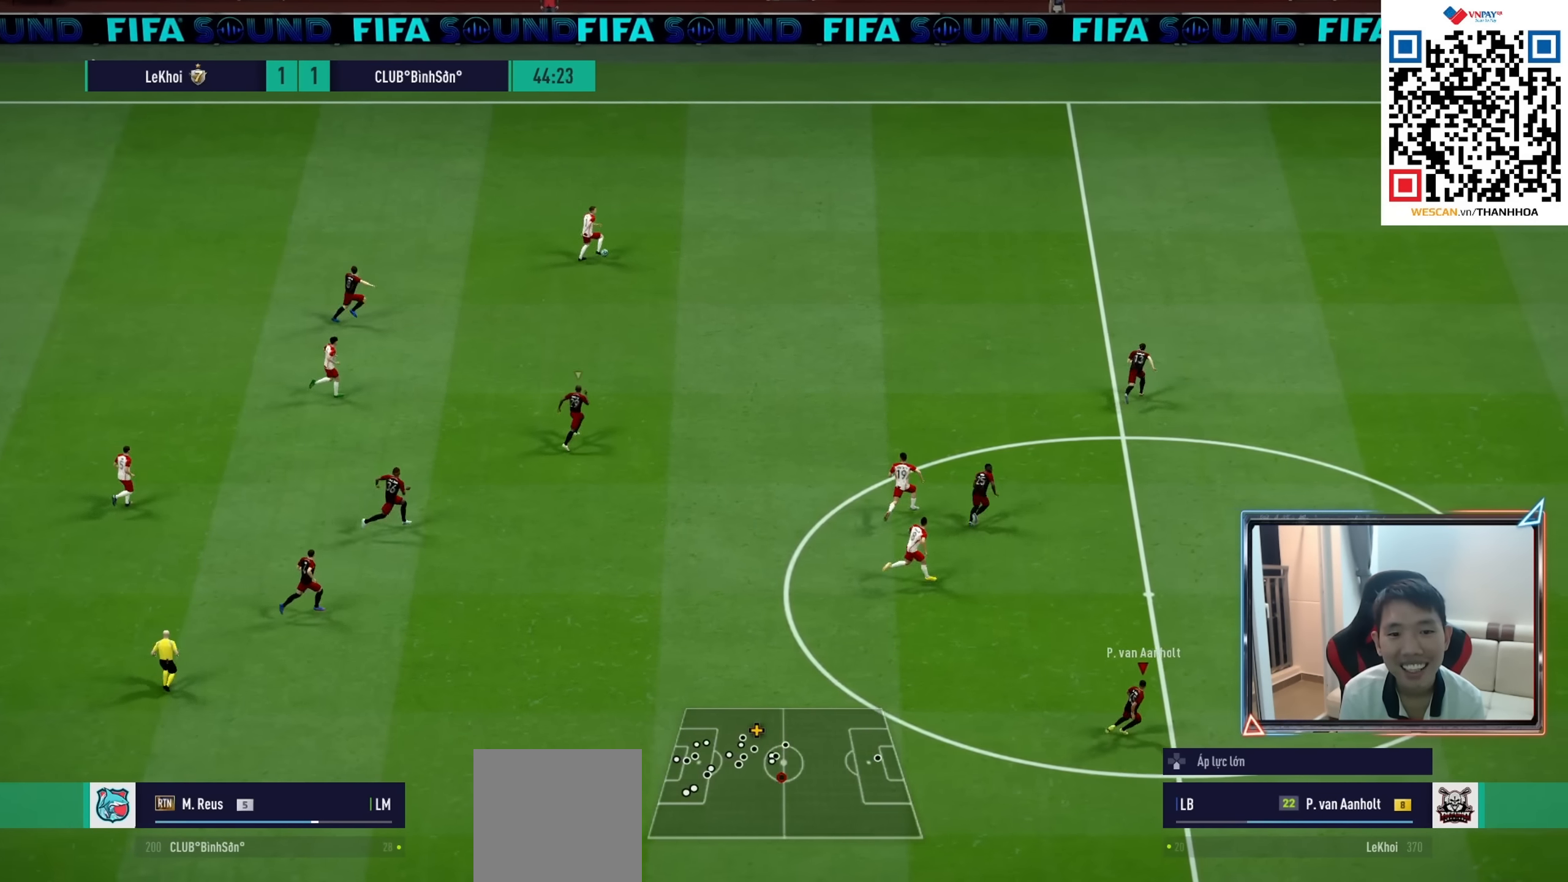
{"buttons": ["R1", "R2"], "left_stick": "right", "right_stick": "center", "events": [[250, "left_stick", "right"], [250, "right_stick", "up"], [384, "right_stick", "center"]]}
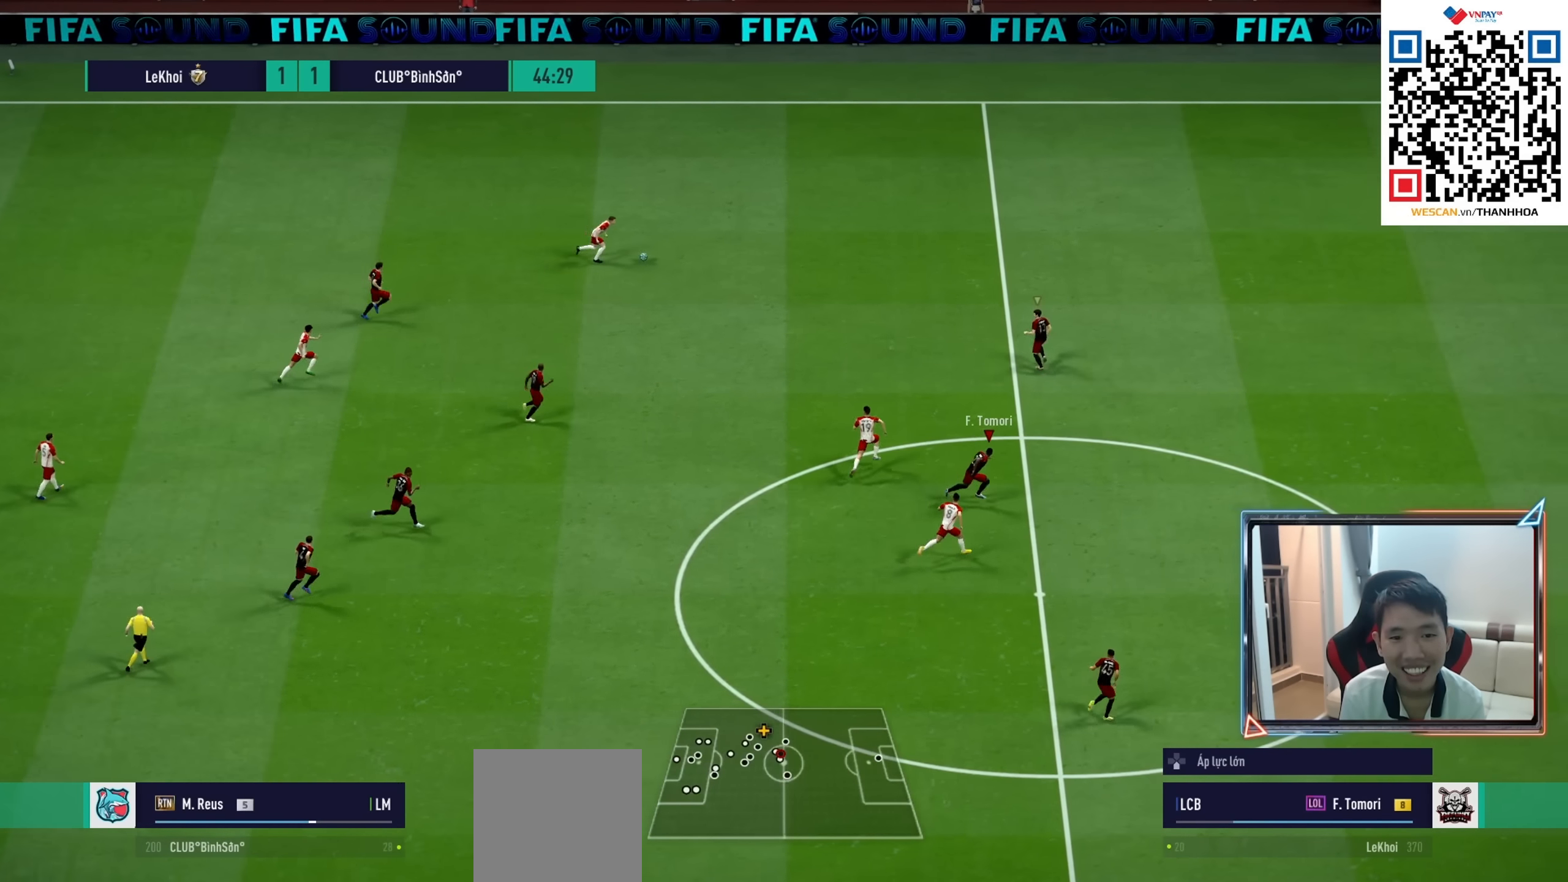
{"buttons": ["R1", "R2"], "left_stick": "right", "right_stick": "center", "events": []}
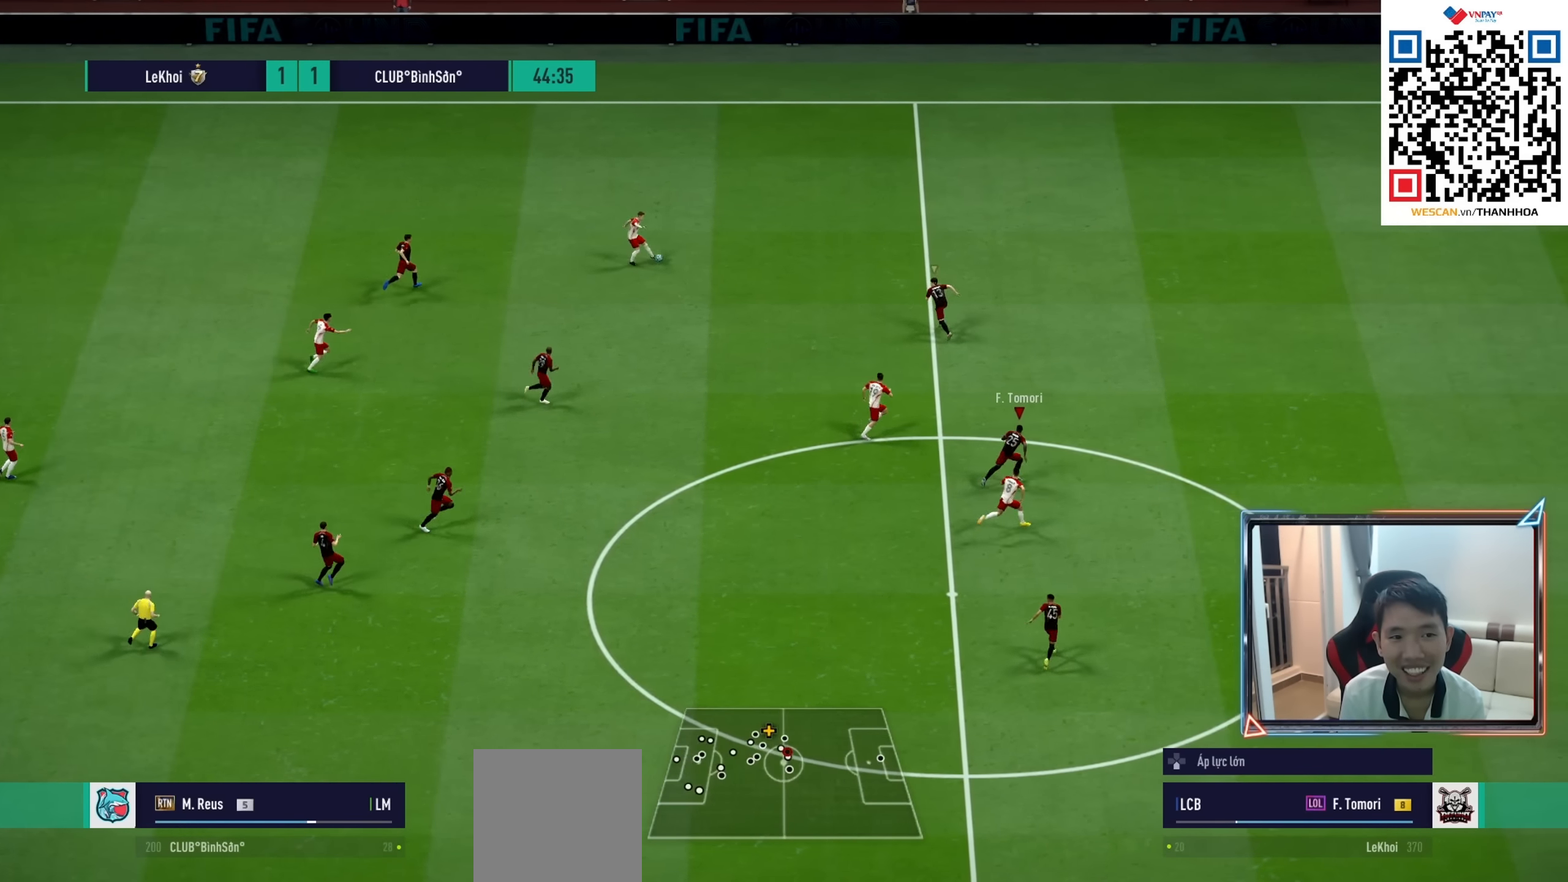
{"buttons": ["R1", "R2"], "left_stick": "right", "right_stick": "center", "events": []}
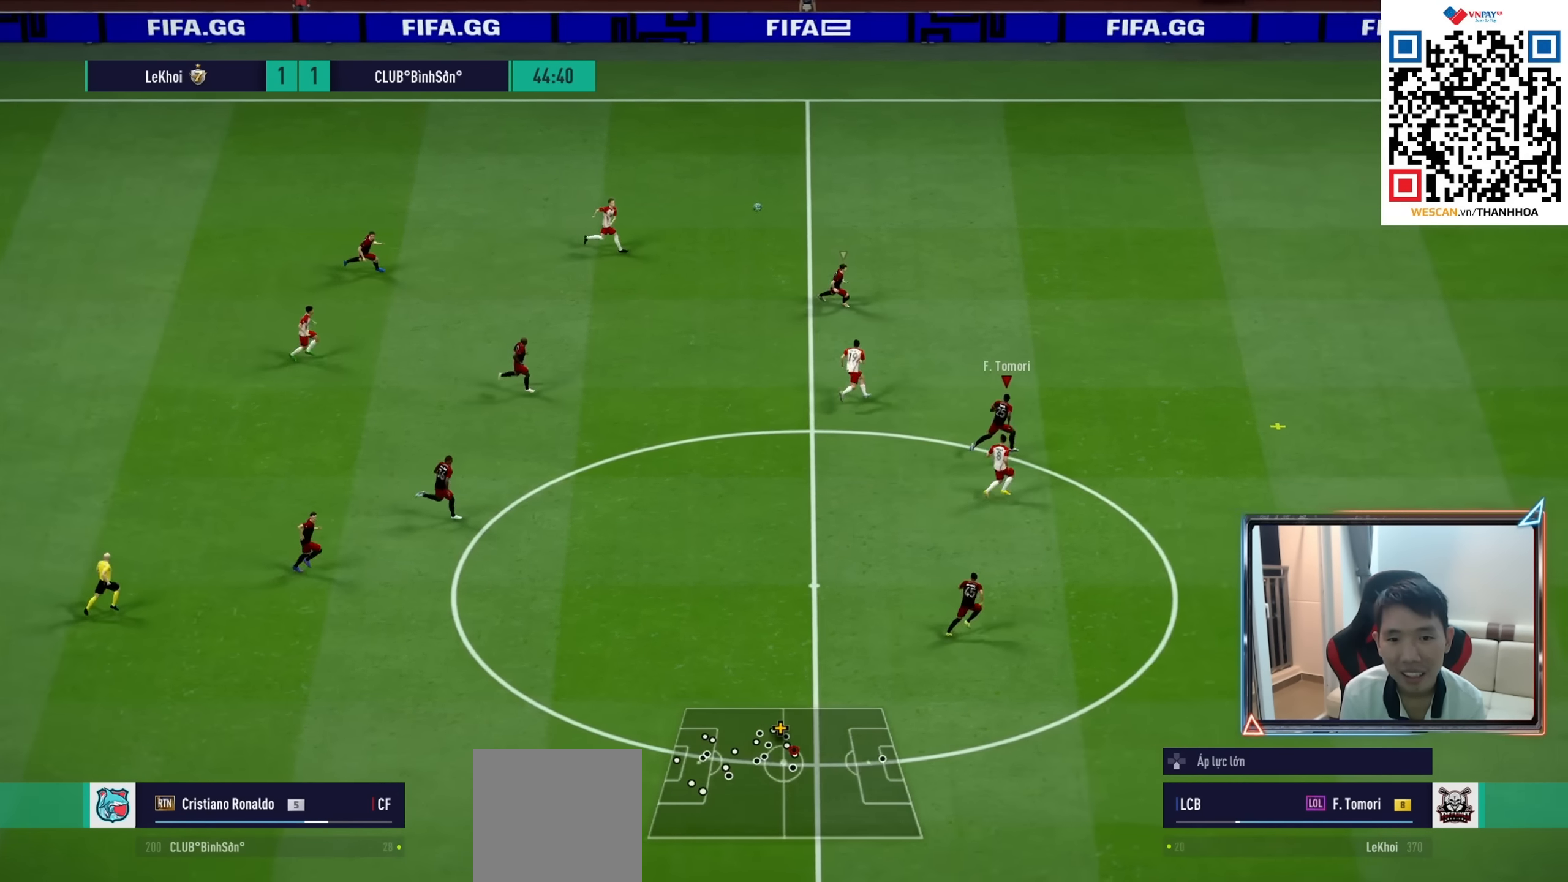
{"buttons": ["L2", "R1"], "left_stick": "left", "right_stick": "center", "events": [[100, "L2", "down"], [117, "R2", "up"], [167, "left_stick", "up"], [200, "CROSS", "down"], [217, "left_stick", "up-left"], [300, "CROSS", "up"], [367, "CROSS", "down"], [434, "left_stick", "left"], [450, "CROSS", "up"]]}
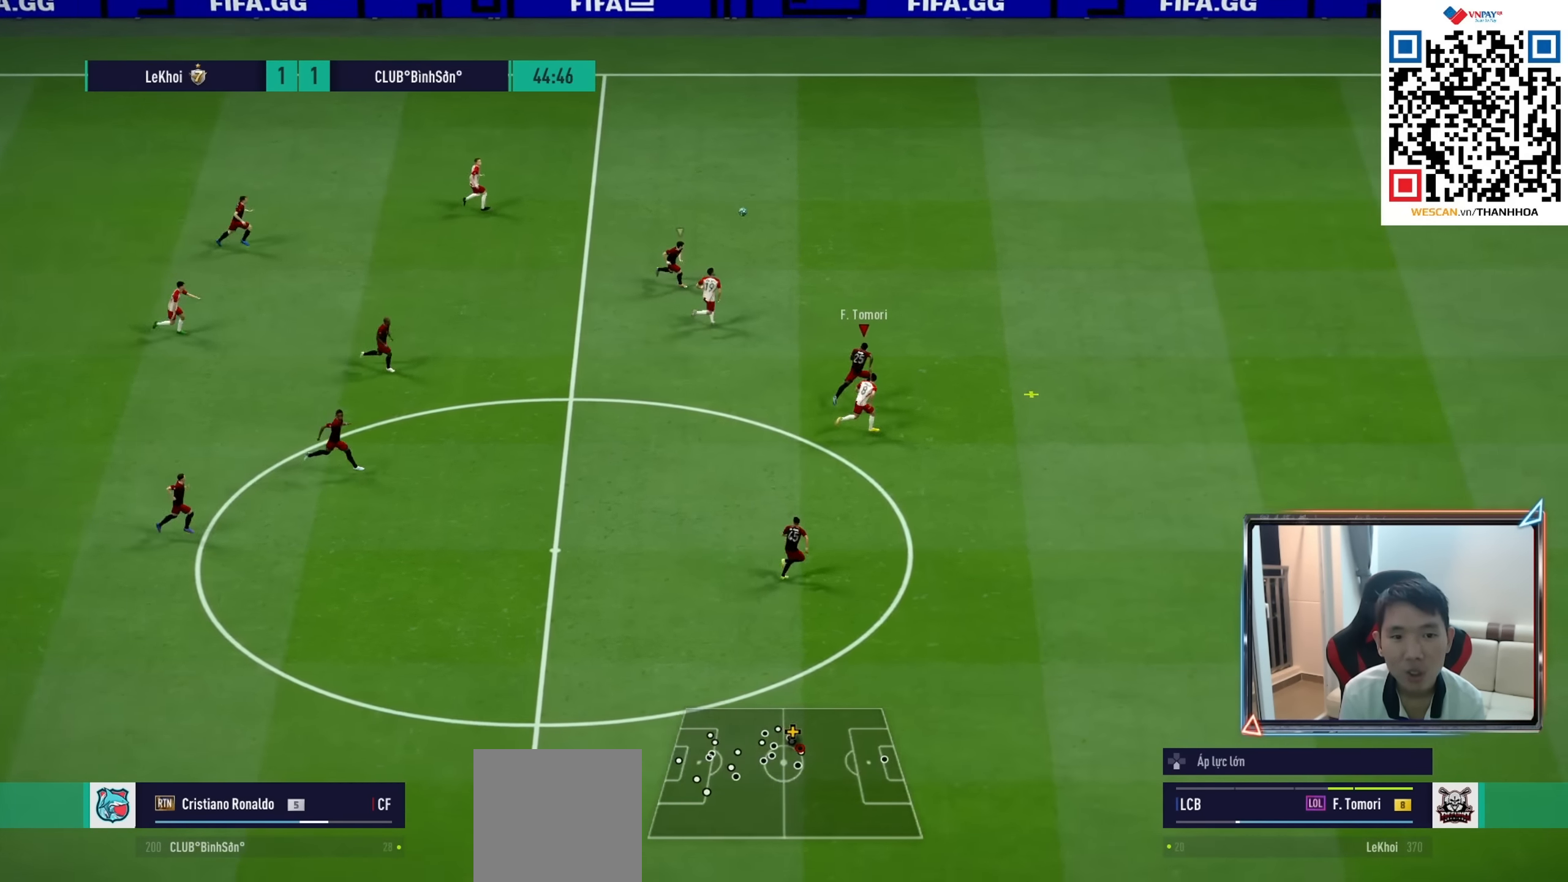
{"buttons": ["L2", "R1"], "left_stick": "left", "right_stick": "center", "events": [[17, "CROSS", "down"], [84, "CROSS", "up"], [150, "CROSS", "down"], [217, "CROSS", "up"]]}
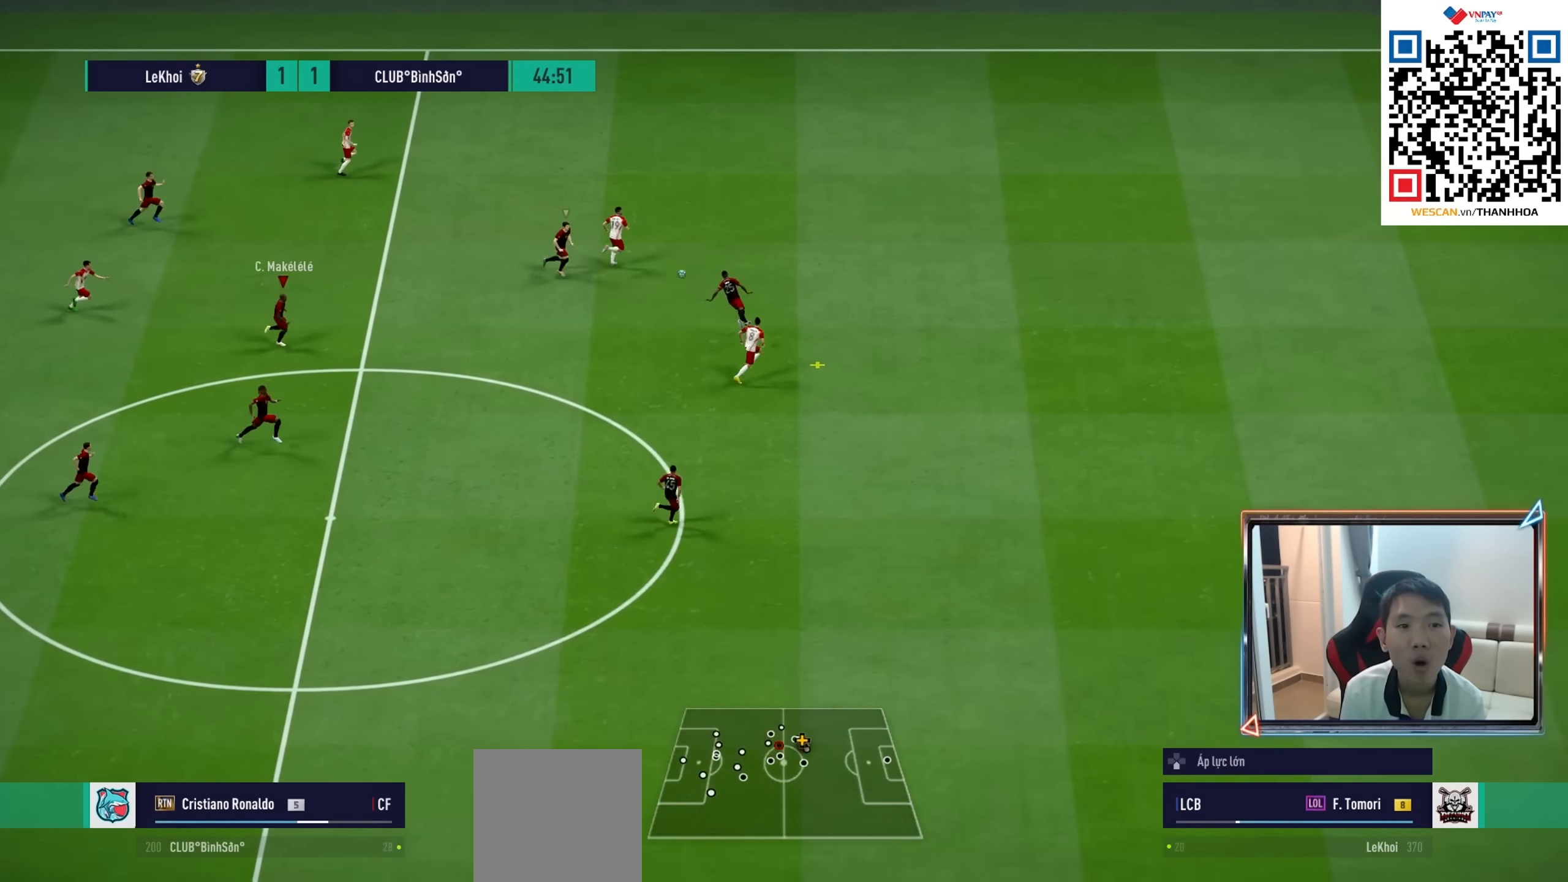
{"buttons": [], "left_stick": "down-left", "right_stick": "center", "events": [[117, "R1", "up"], [134, "L2", "up"], [450, "left_stick", "down-left"]]}
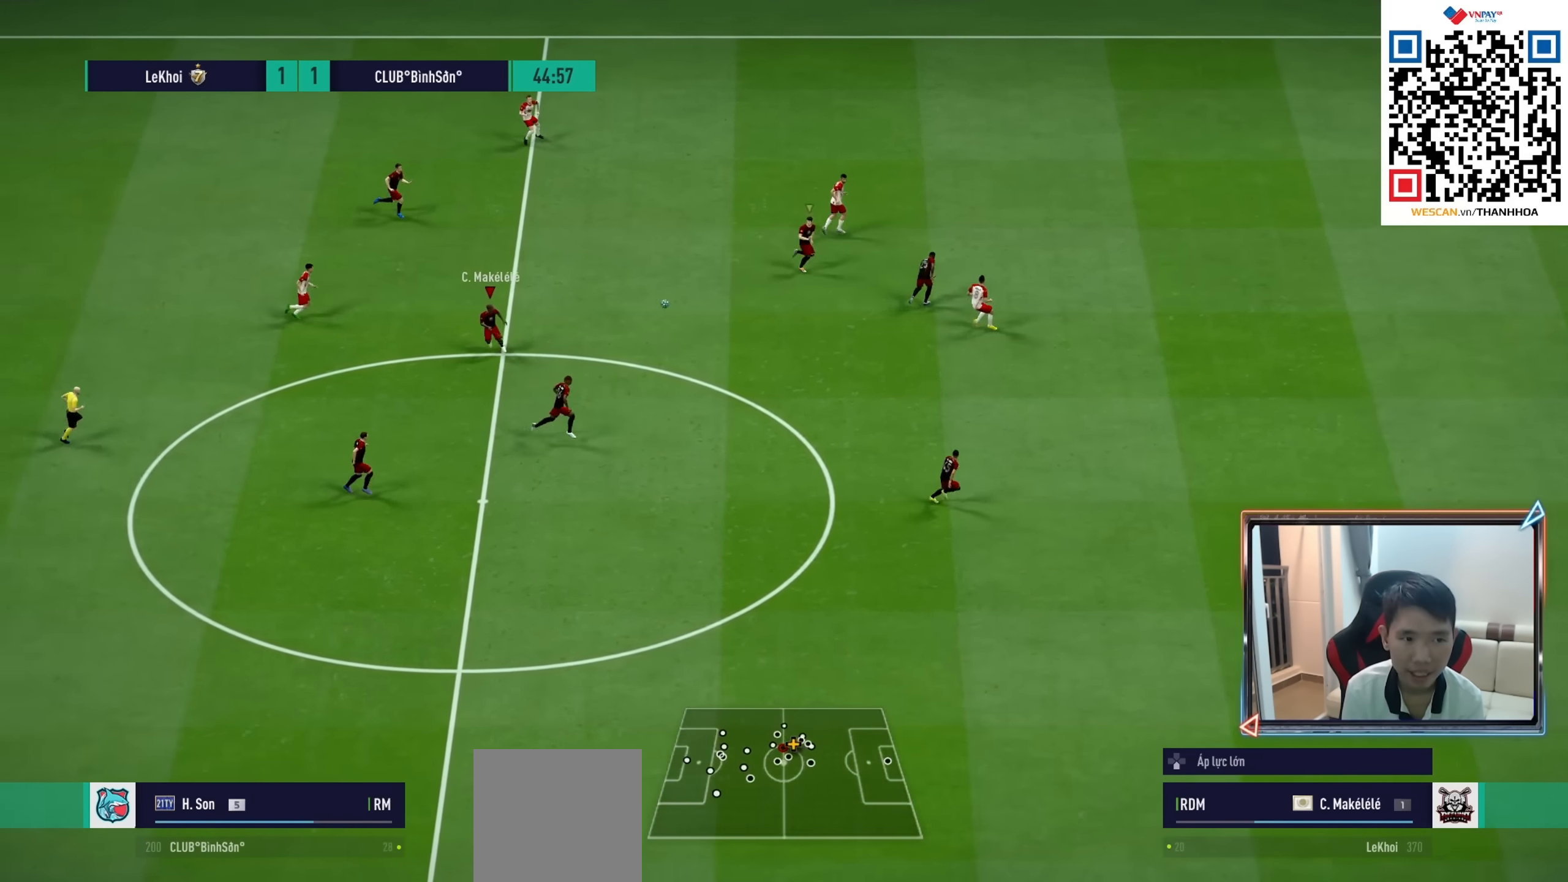
{"buttons": [], "left_stick": "down", "right_stick": "center", "events": [[67, "left_stick", "down"], [184, "CROSS", "down"], [300, "CROSS", "up"]]}
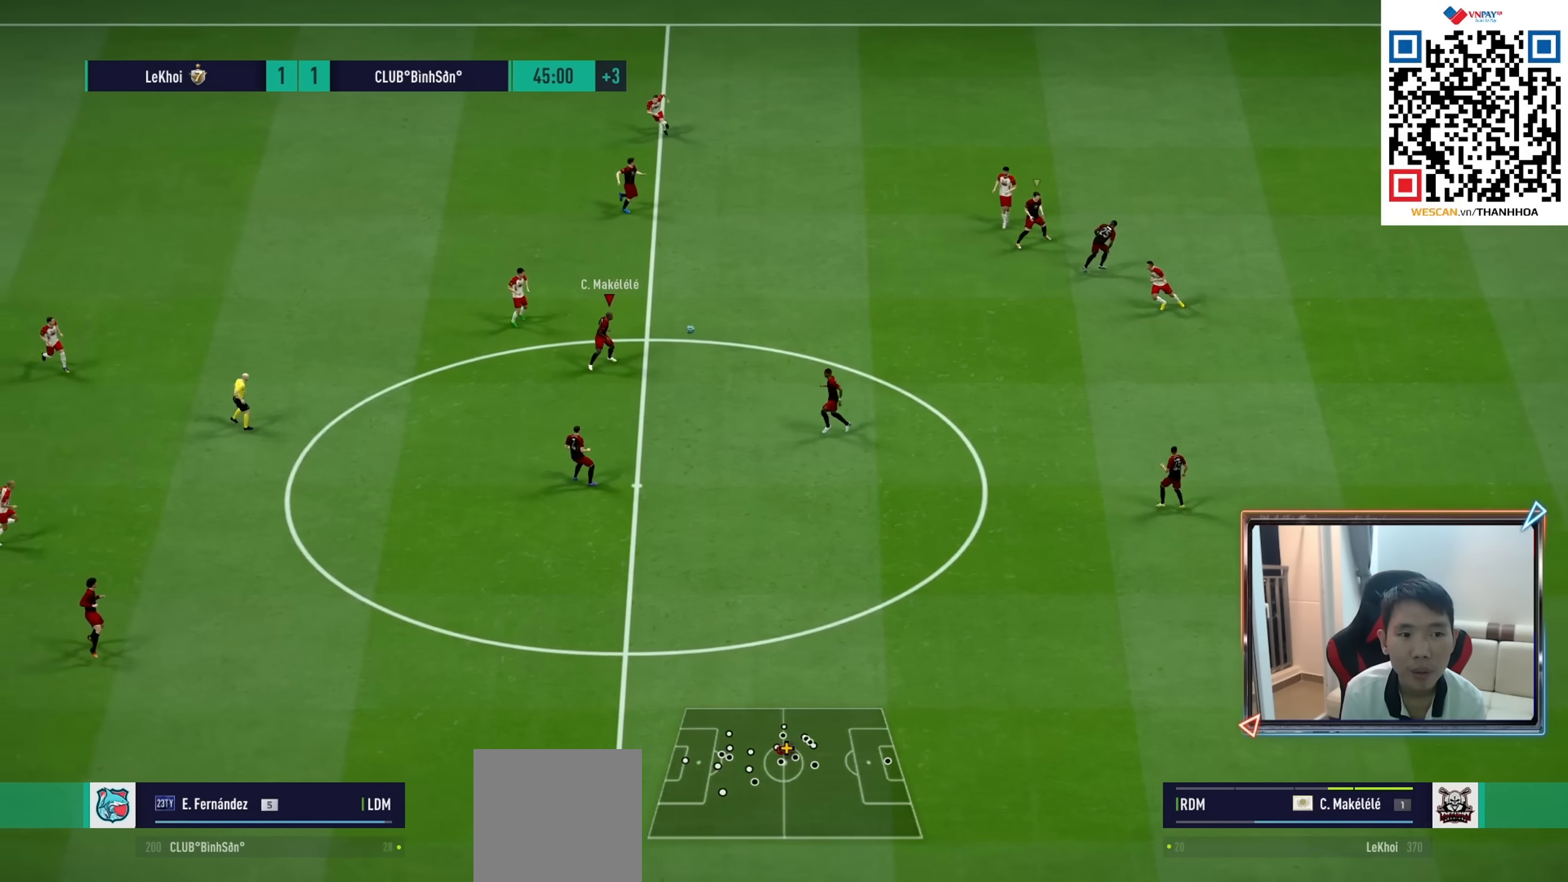
{"buttons": [], "left_stick": "down", "right_stick": "center", "events": []}
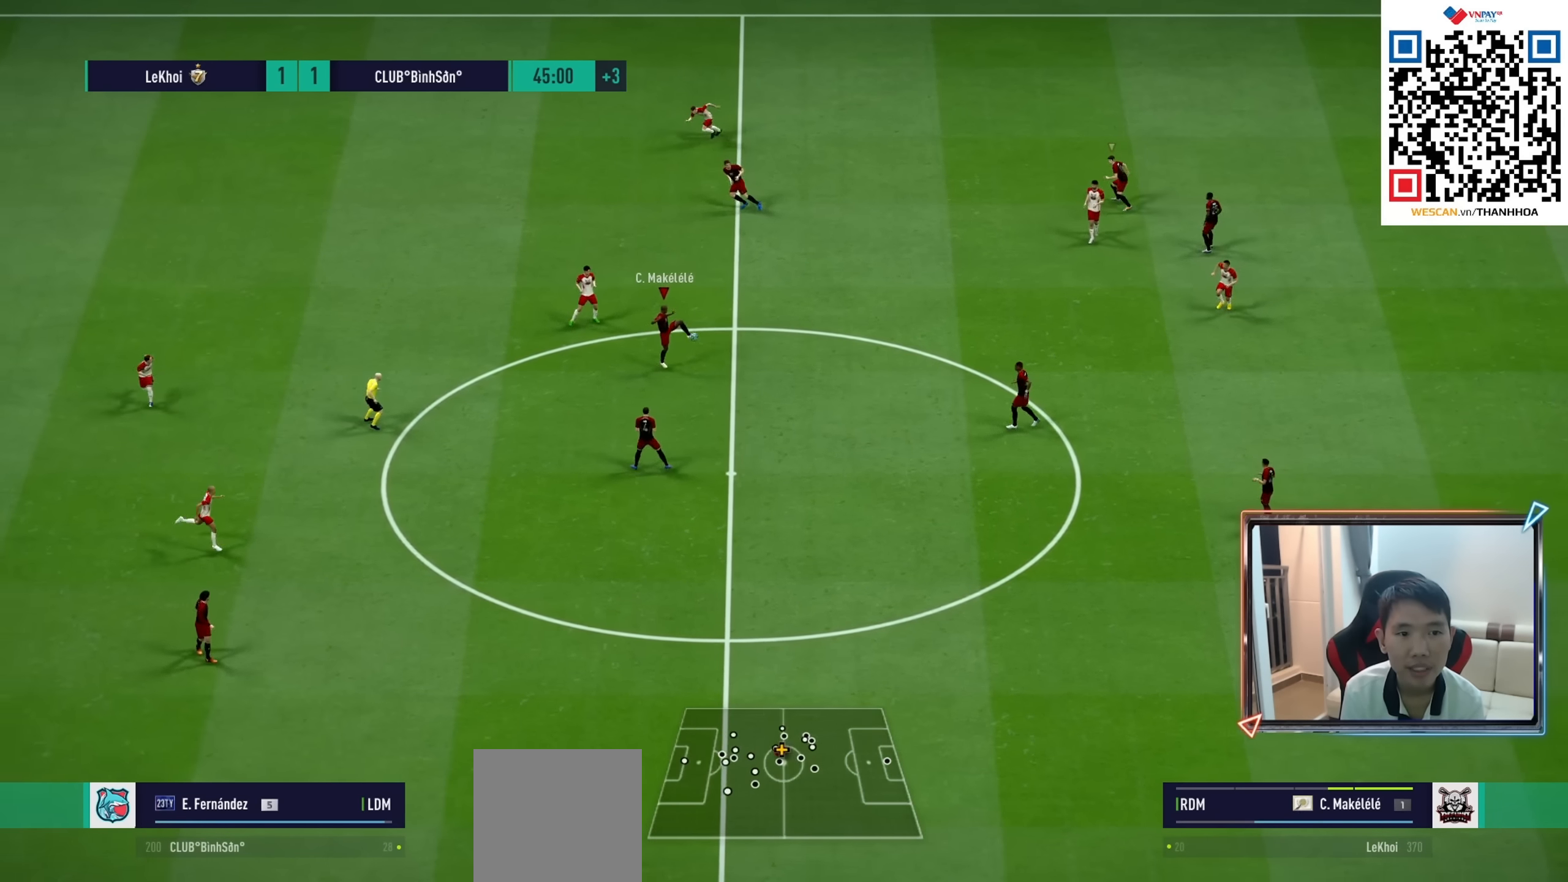
{"buttons": [], "left_stick": "left", "right_stick": "center", "events": [[117, "left_stick", "down-left"], [367, "left_stick", "left"]]}